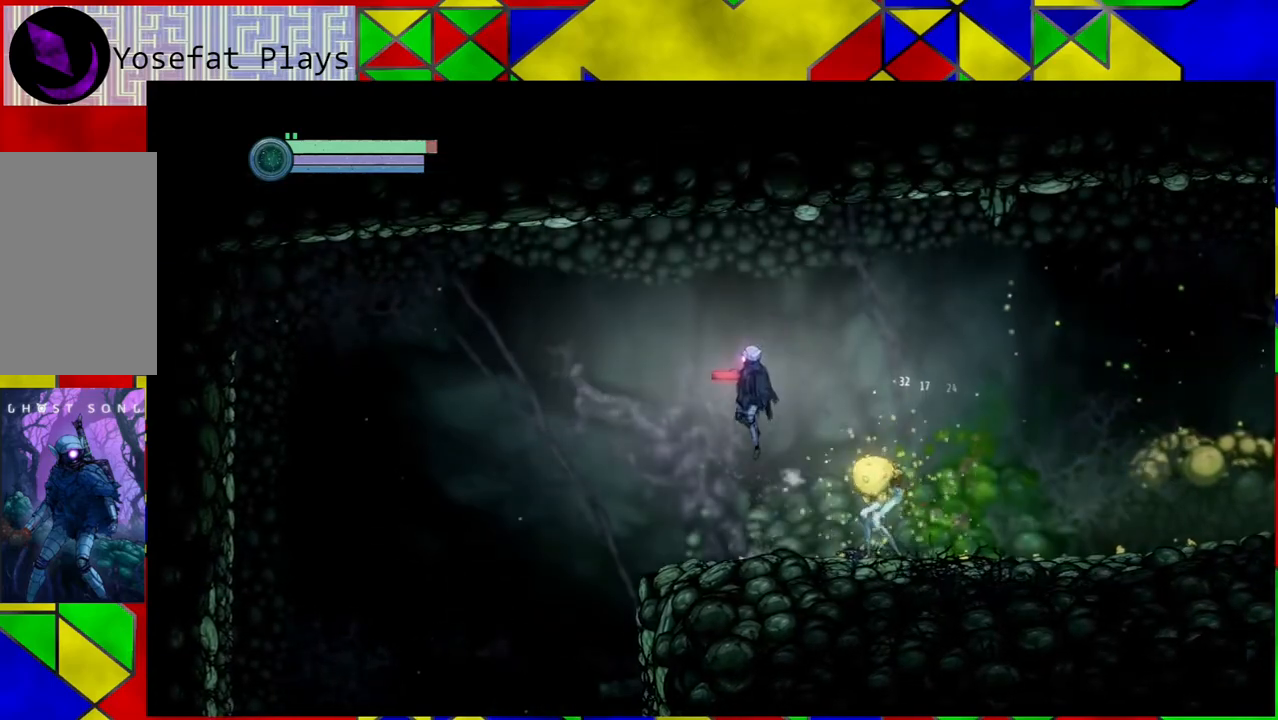
Gameplay with a controller (Nintendo layout); each line is a JSON object with the inputs held at the frame after it. "events" lists button and stick changes between this image and that frame as [ms after this image, input, new state], when the widget could be followed in between. Not read: HOME L3 R3.
{"buttons": ["B"], "left_stick": "right", "right_stick": "center", "events": [[33, "left_stick", "right"]]}
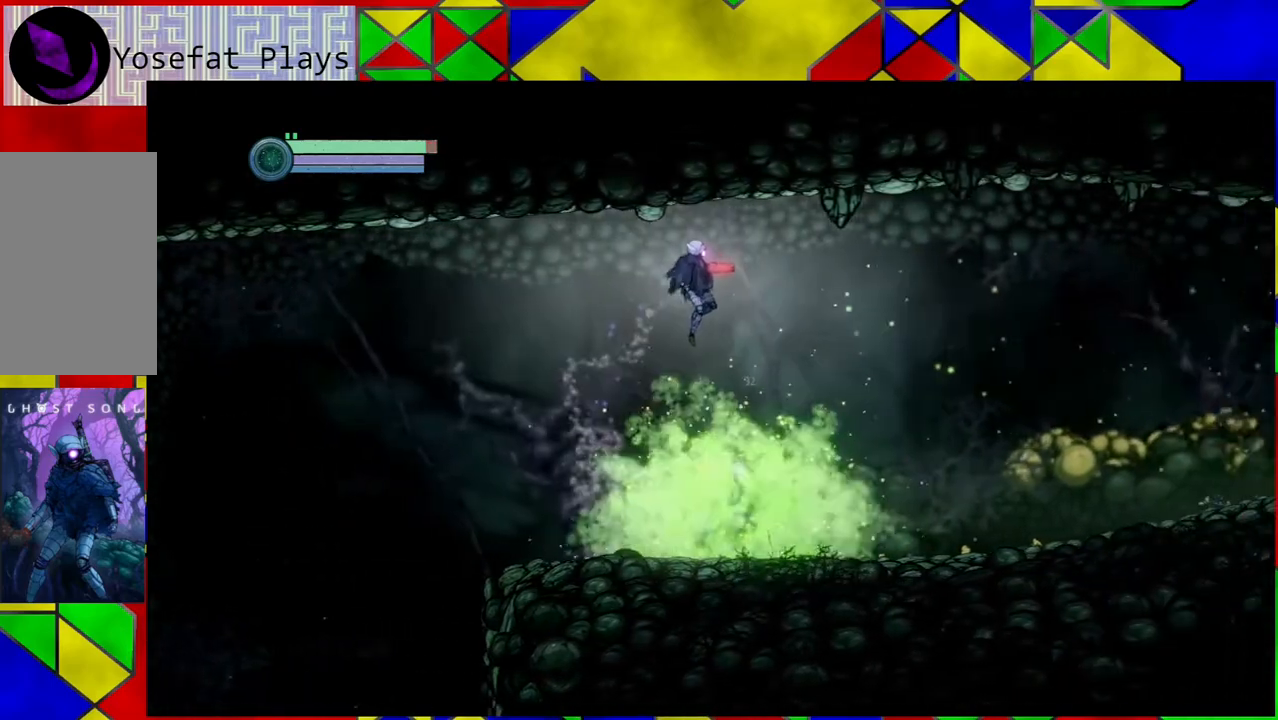
{"buttons": [], "left_stick": "right", "right_stick": "center", "events": [[33, "R1", "down"], [317, "R1", "up"], [450, "B", "up"]]}
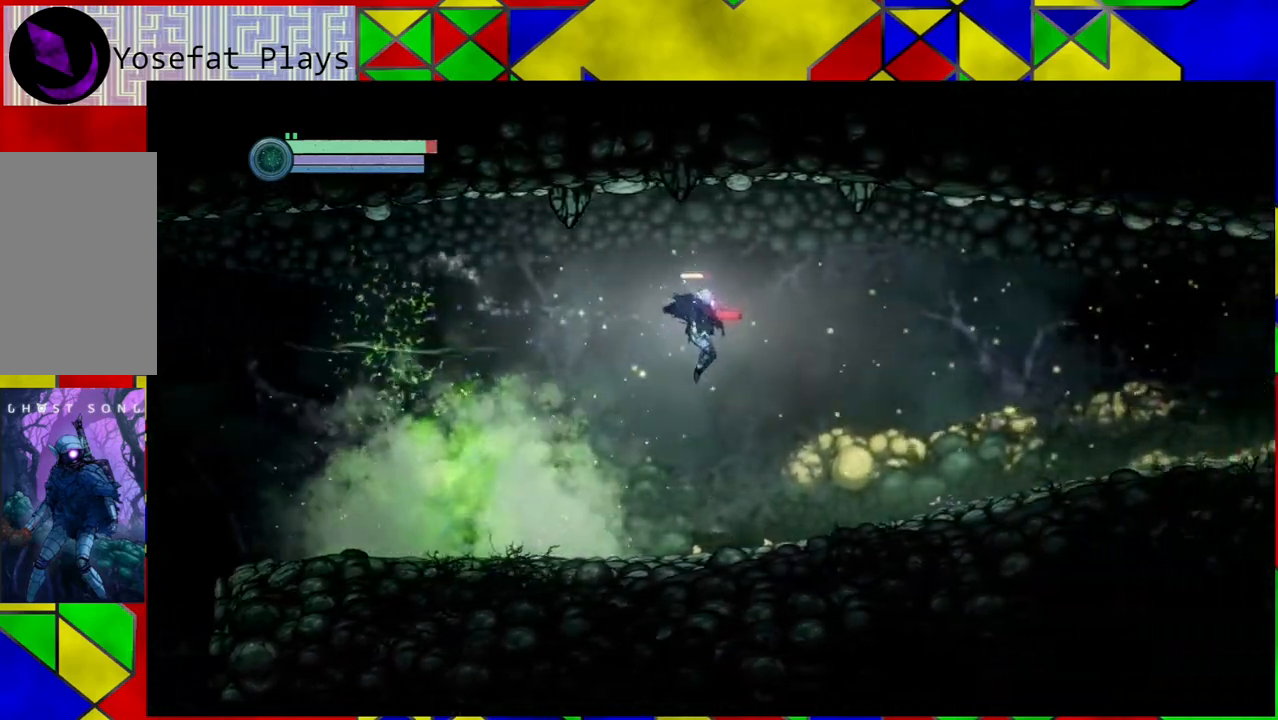
{"buttons": ["Y"], "left_stick": "center", "right_stick": "center", "events": [[267, "left_stick", "center"], [333, "left_stick", "left"], [450, "Y", "down"], [450, "left_stick", "center"]]}
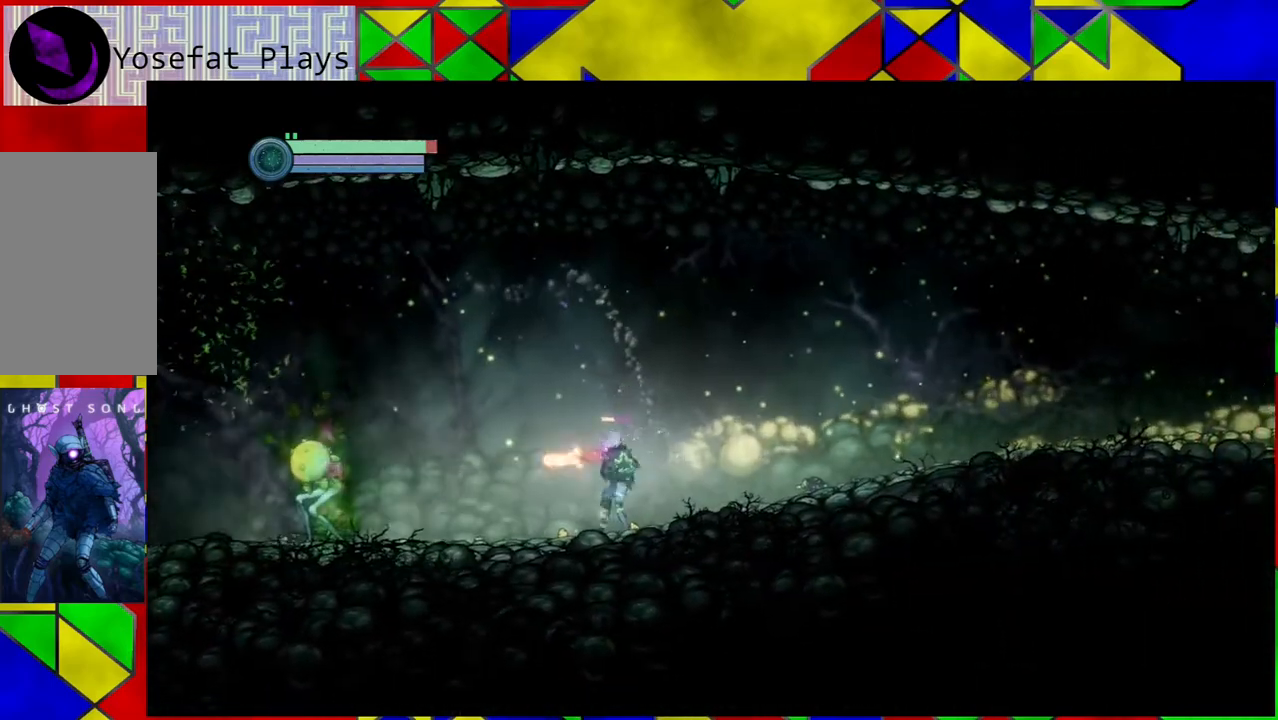
{"buttons": ["Y"], "left_stick": "center", "right_stick": "center", "events": []}
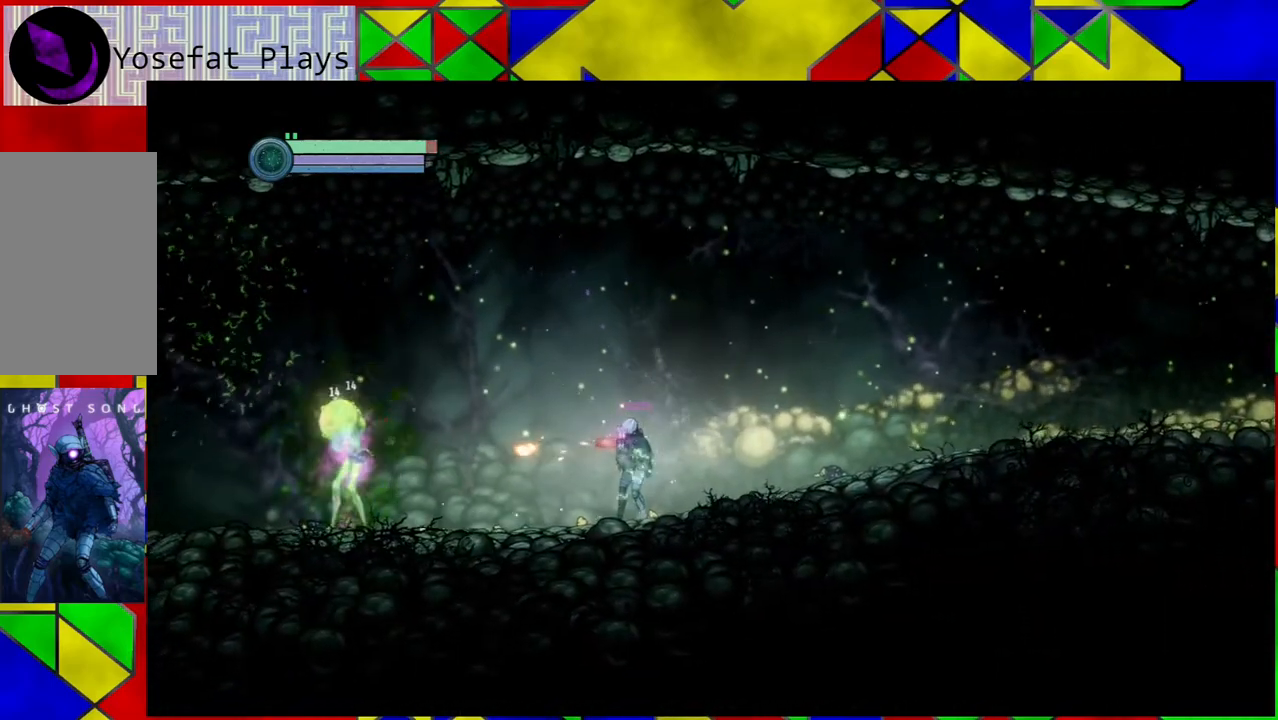
{"buttons": ["Y"], "left_stick": "center", "right_stick": "center", "events": []}
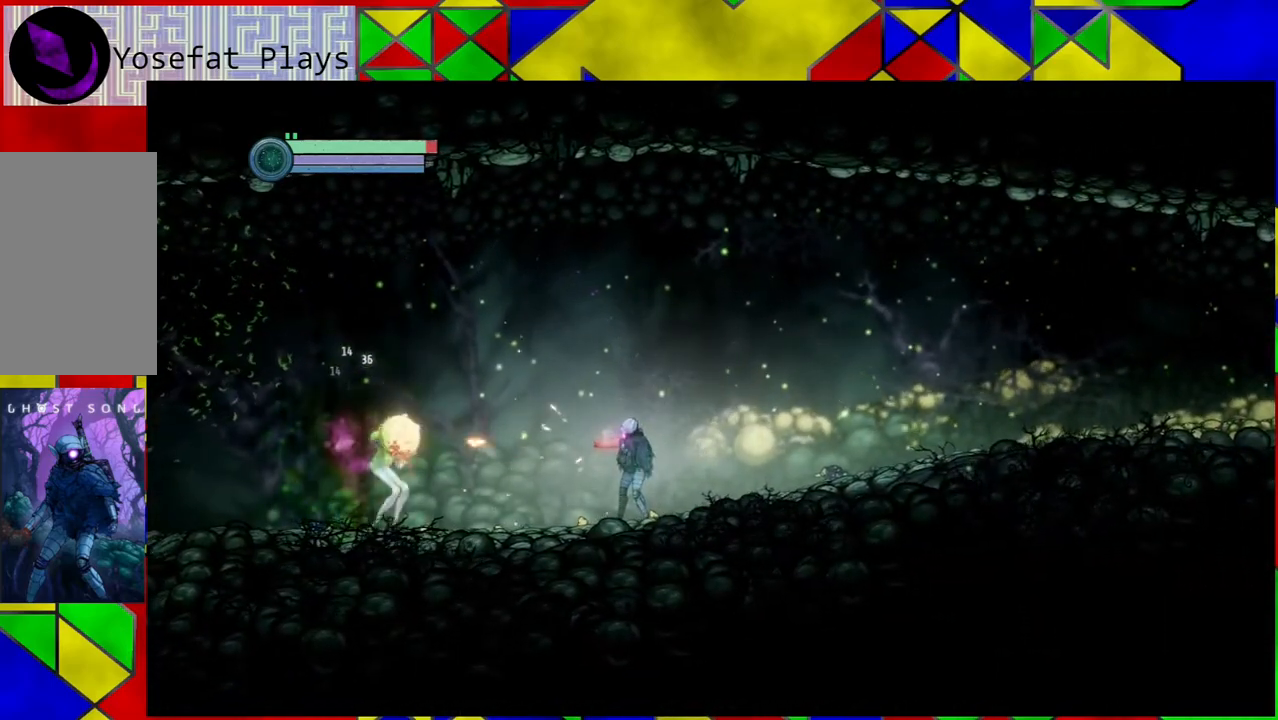
{"buttons": ["Y"], "left_stick": "center", "right_stick": "center", "events": []}
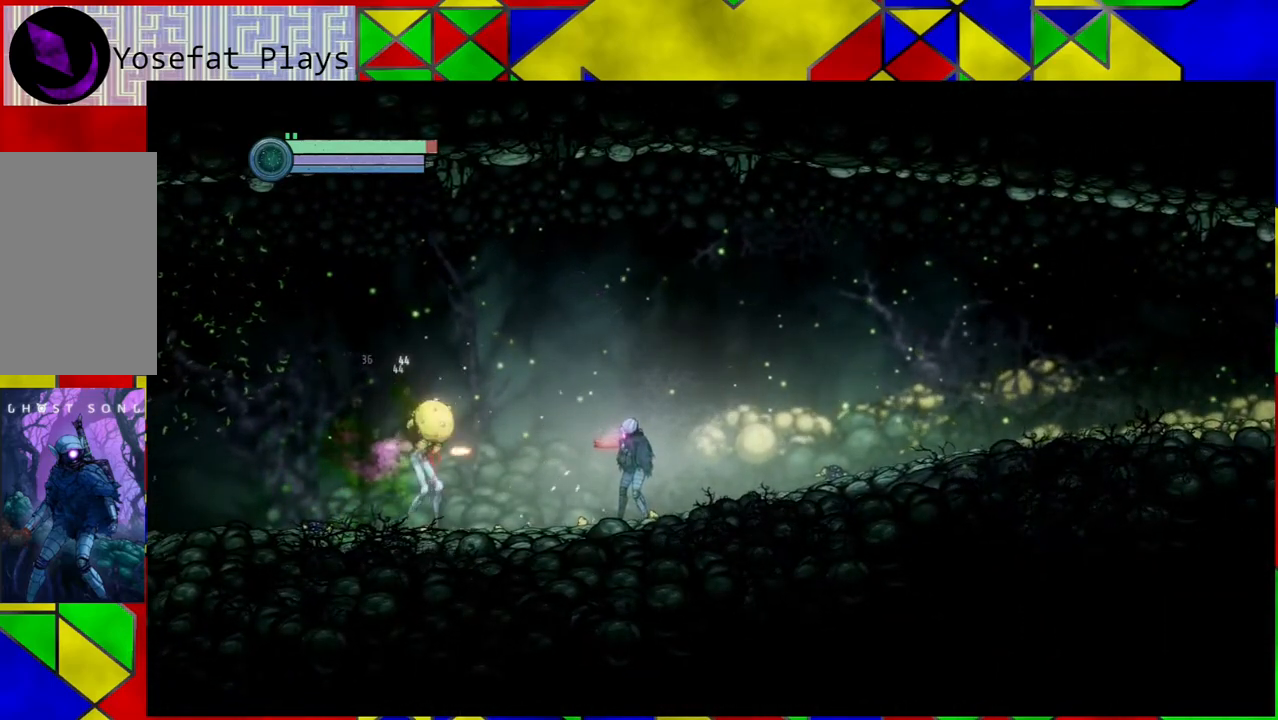
{"buttons": ["Y"], "left_stick": "center", "right_stick": "center", "events": []}
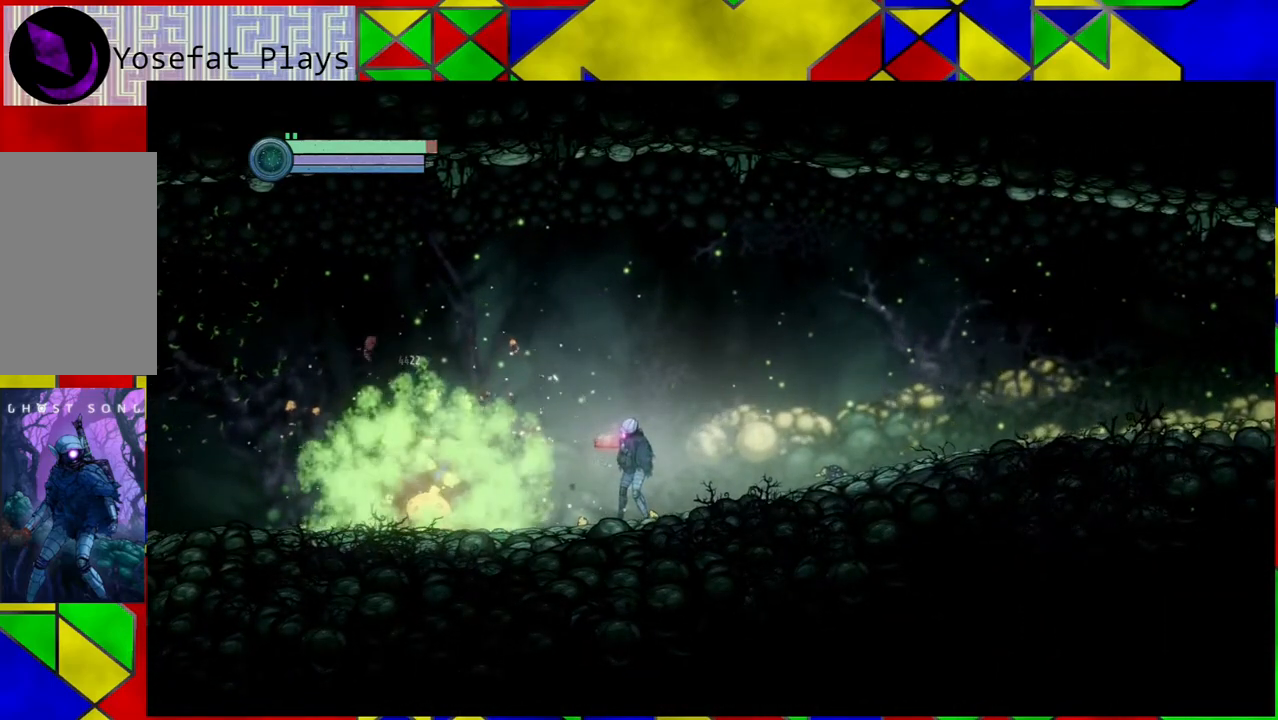
{"buttons": [], "left_stick": "center", "right_stick": "center", "events": [[167, "Y", "up"]]}
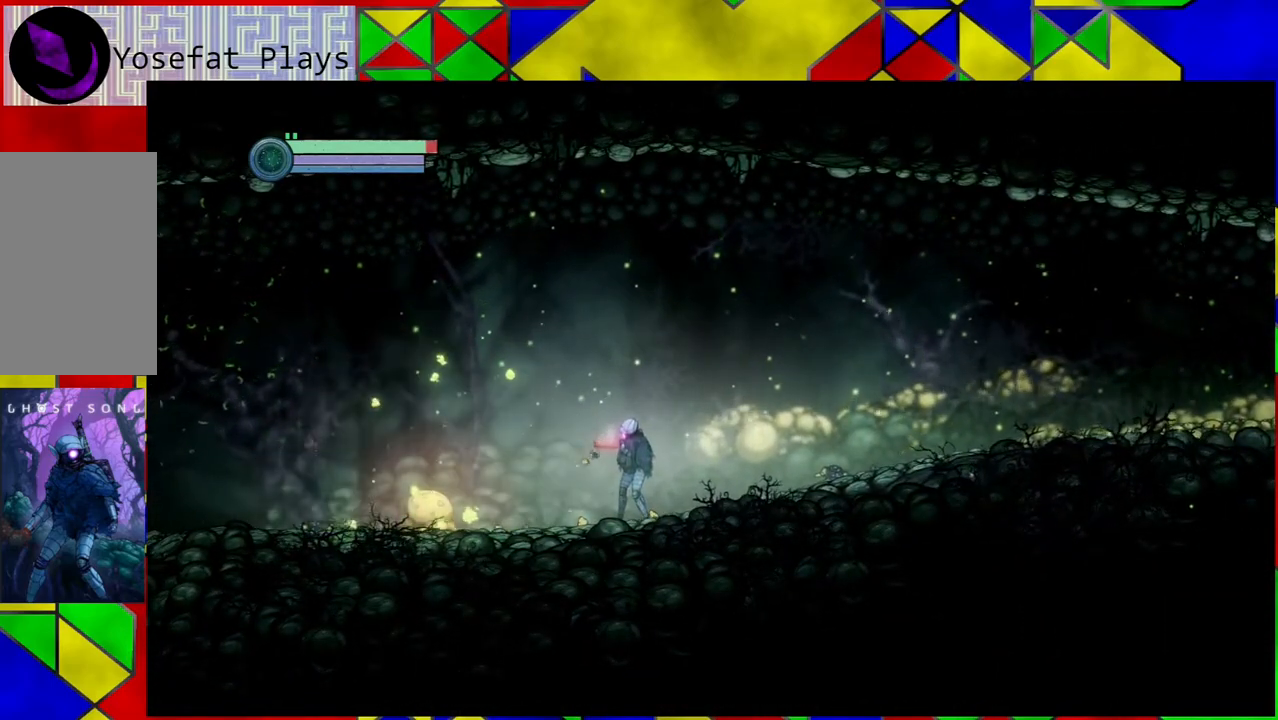
{"buttons": [], "left_stick": "right", "right_stick": "center", "events": [[67, "left_stick", "right"]]}
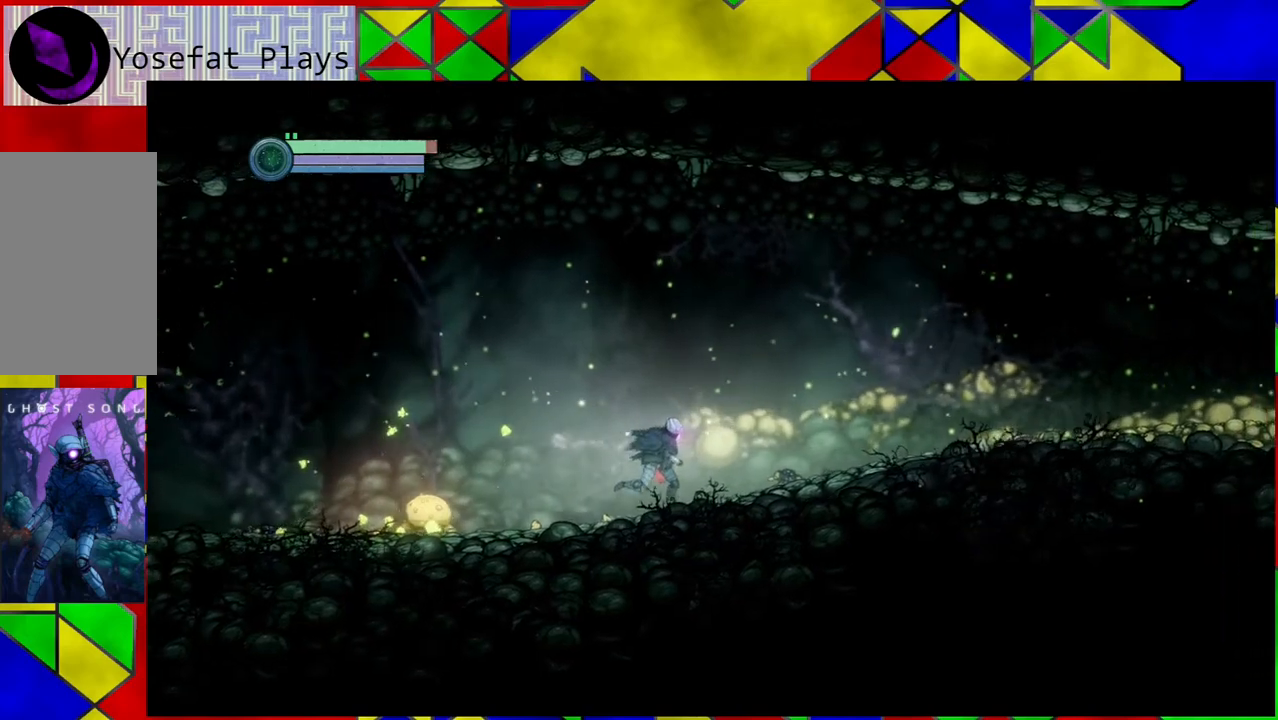
{"buttons": [], "left_stick": "right", "right_stick": "center", "events": []}
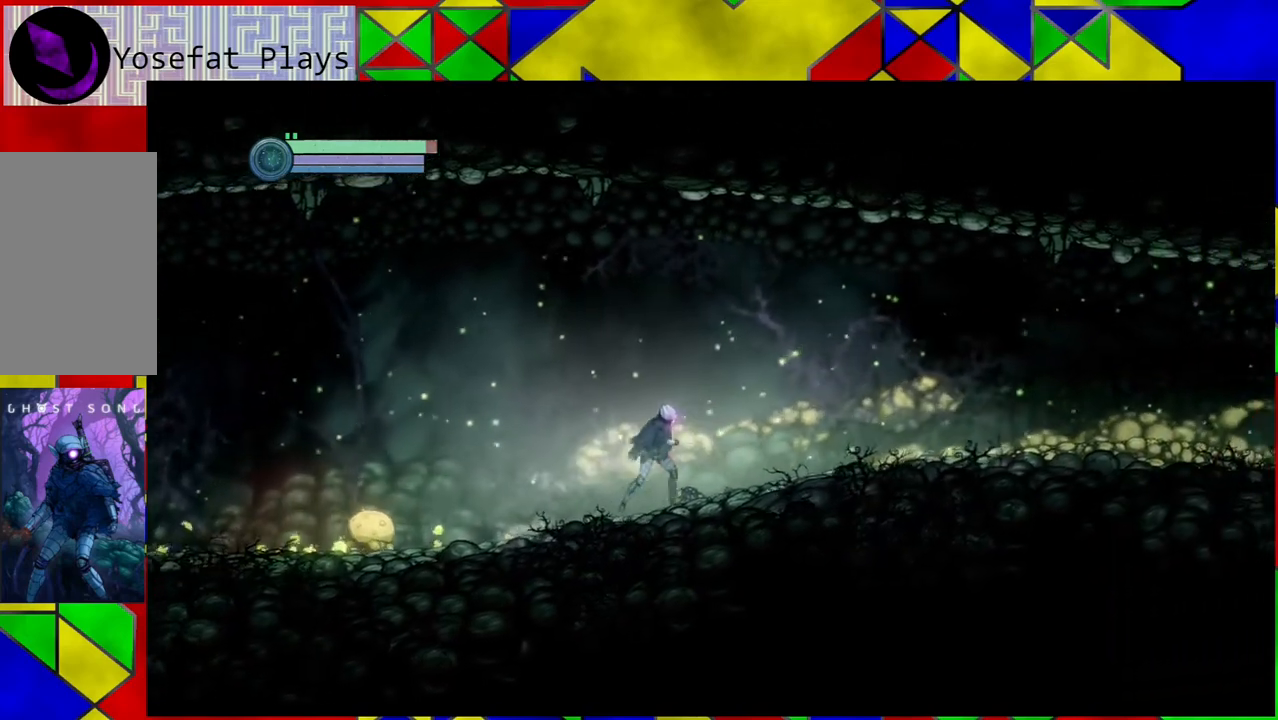
{"buttons": [], "left_stick": "right", "right_stick": "center", "events": []}
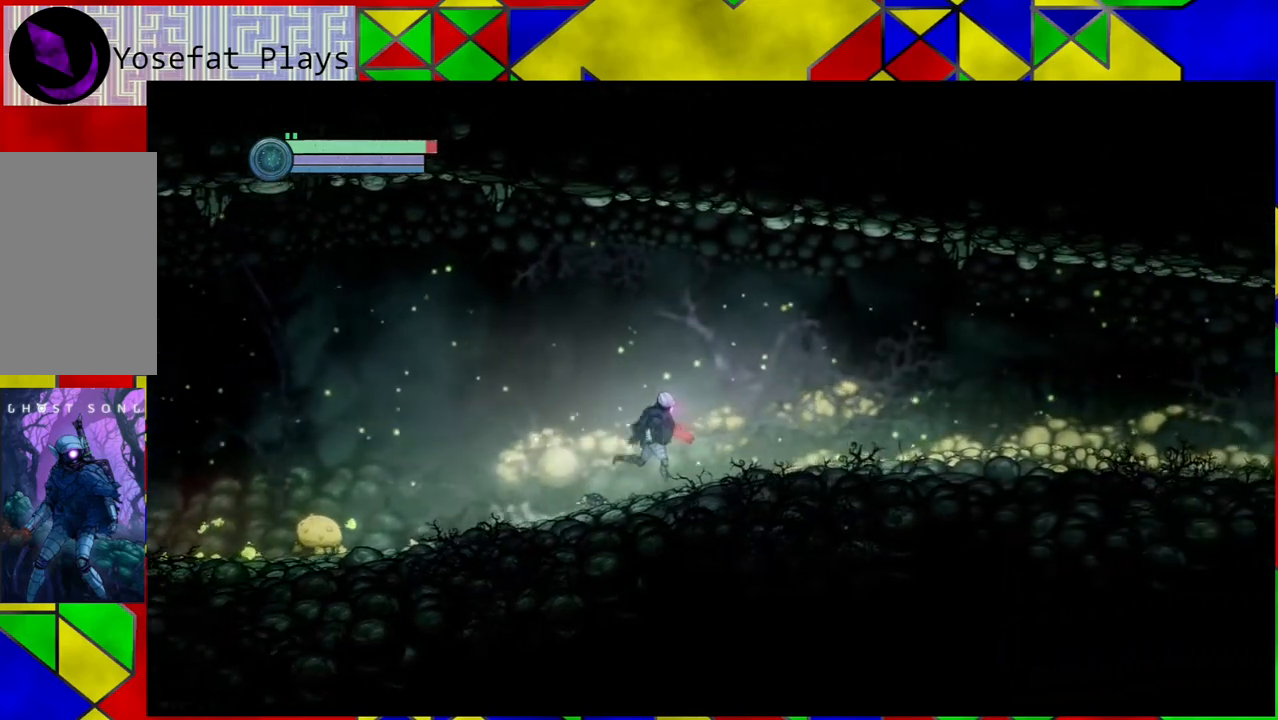
{"buttons": ["L1"], "left_stick": "center", "right_stick": "center", "events": [[333, "left_stick", "left"], [433, "left_stick", "center"], [483, "L1", "down"]]}
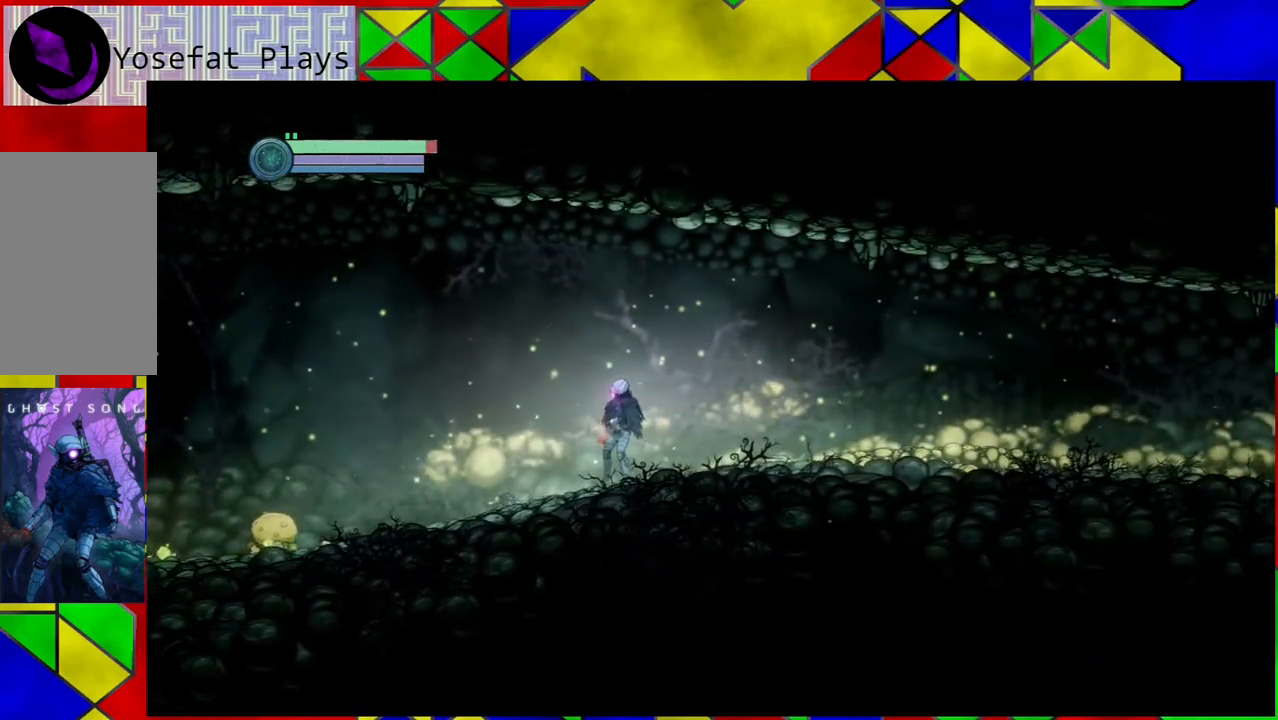
{"buttons": ["L1"], "left_stick": "center", "right_stick": "center", "events": []}
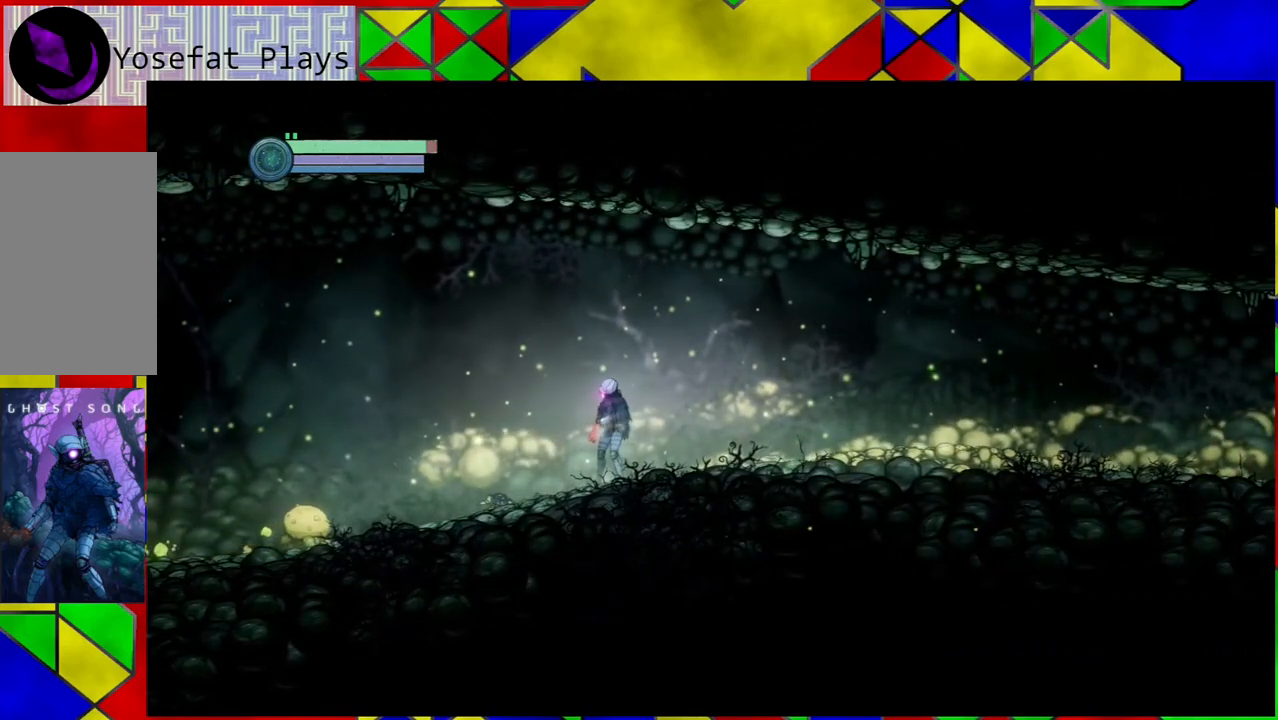
{"buttons": ["L2"], "left_stick": "down-left", "right_stick": "center", "events": [[50, "L1", "up"], [350, "L2", "down"], [500, "left_stick", "down-left"]]}
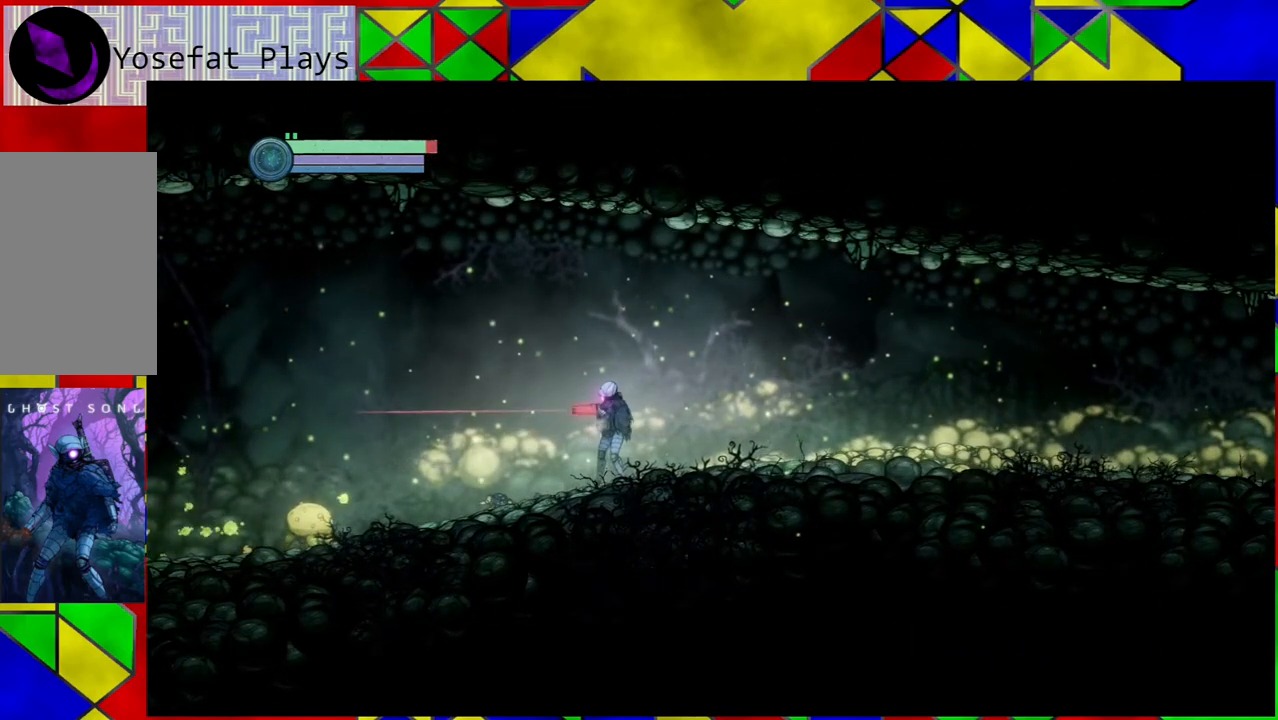
{"buttons": ["L2"], "left_stick": "left", "right_stick": "center", "events": [[383, "left_stick", "left"]]}
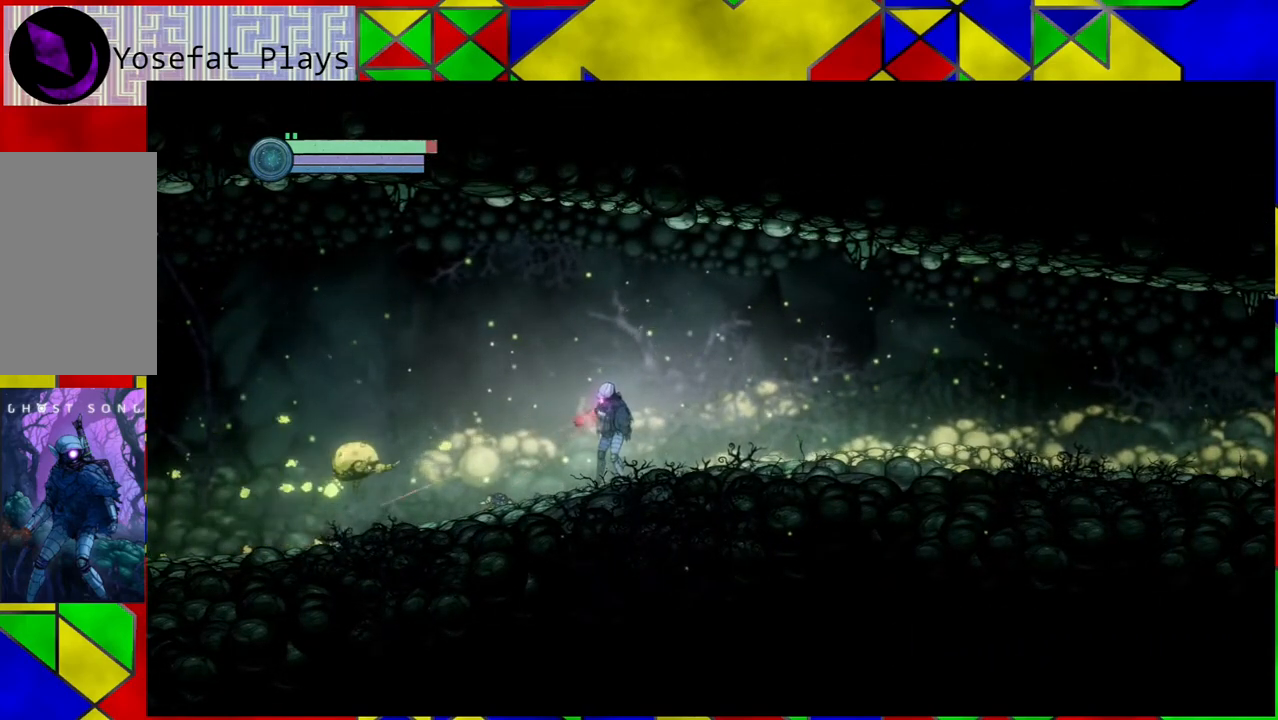
{"buttons": ["Y", "L2"], "left_stick": "left", "right_stick": "center", "events": [[33, "Y", "down"]]}
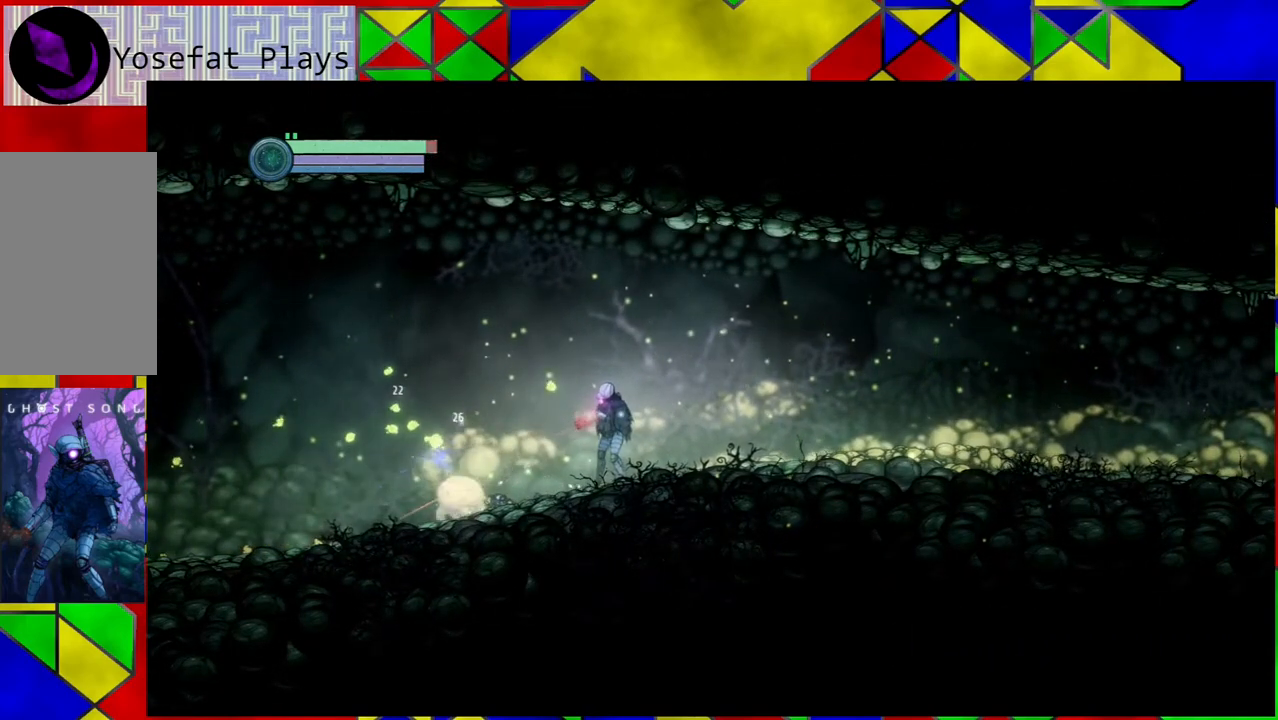
{"buttons": ["Y", "L2"], "left_stick": "left", "right_stick": "center", "events": []}
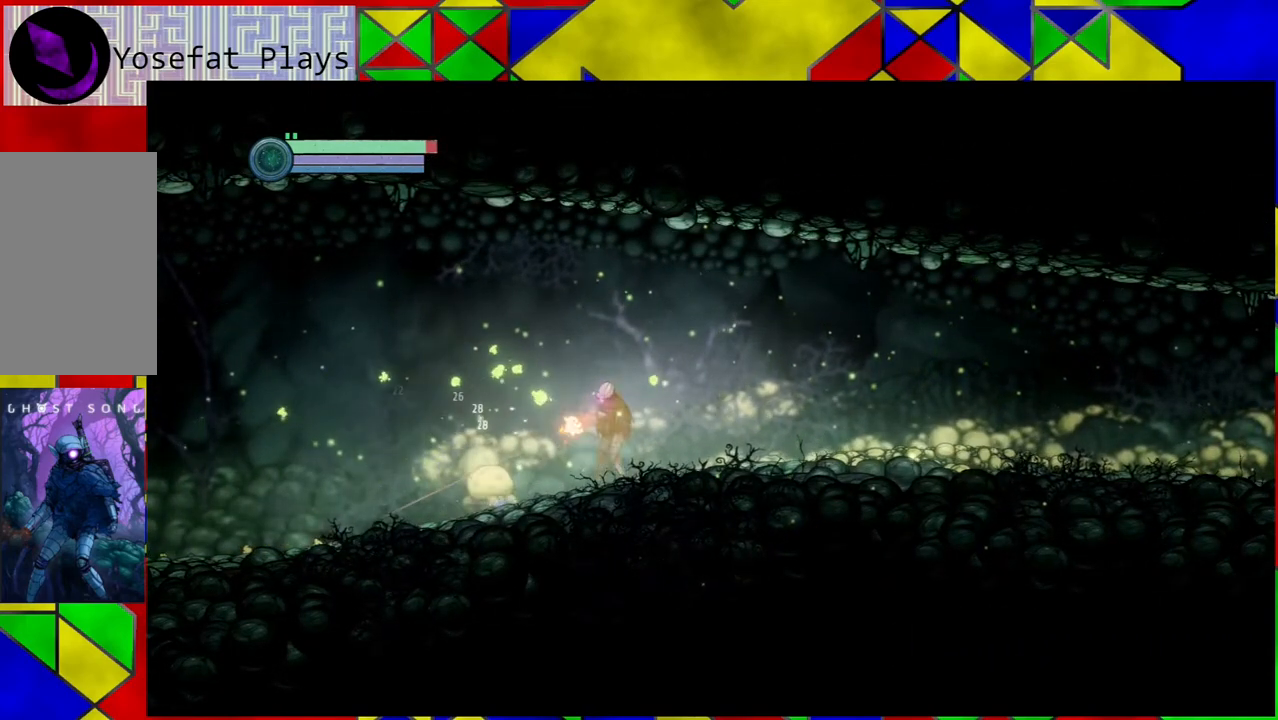
{"buttons": ["B"], "left_stick": "right", "right_stick": "center", "events": [[133, "left_stick", "down-left"], [400, "L2", "up"], [400, "Y", "up"], [433, "left_stick", "right"], [500, "B", "down"]]}
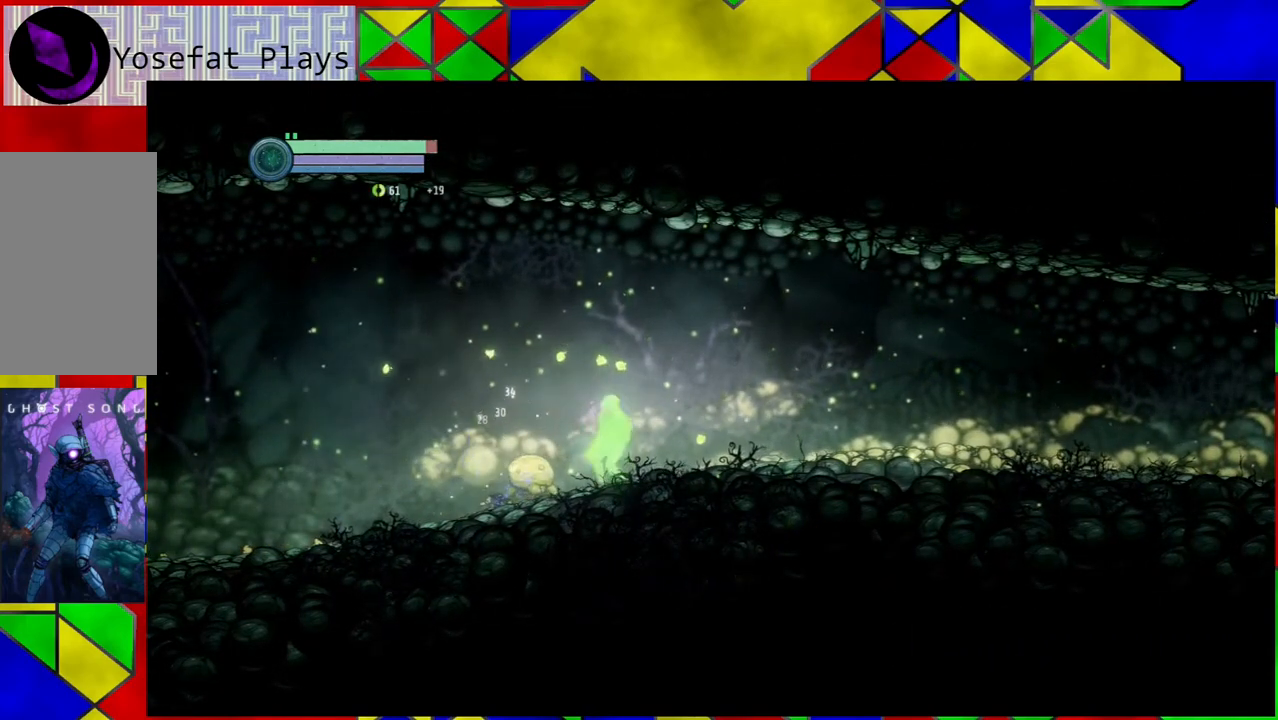
{"buttons": [], "left_stick": "right", "right_stick": "center", "events": [[250, "B", "up"]]}
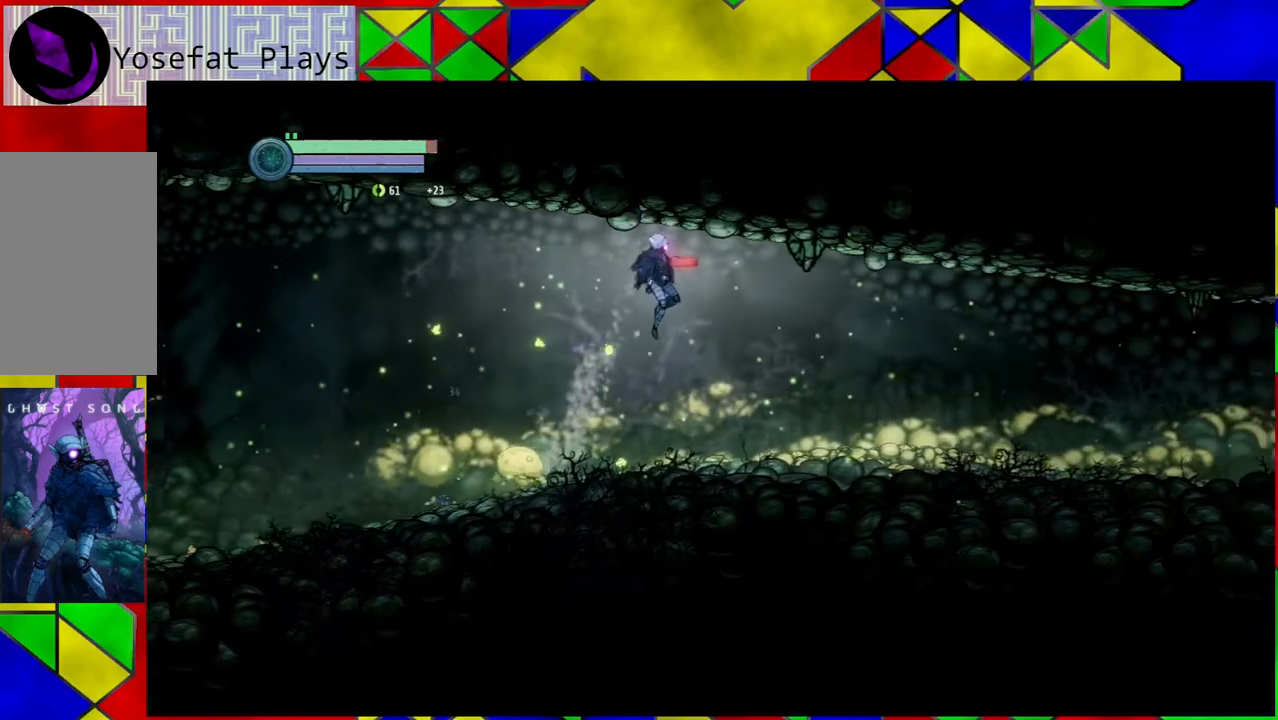
{"buttons": [], "left_stick": "right", "right_stick": "center", "events": []}
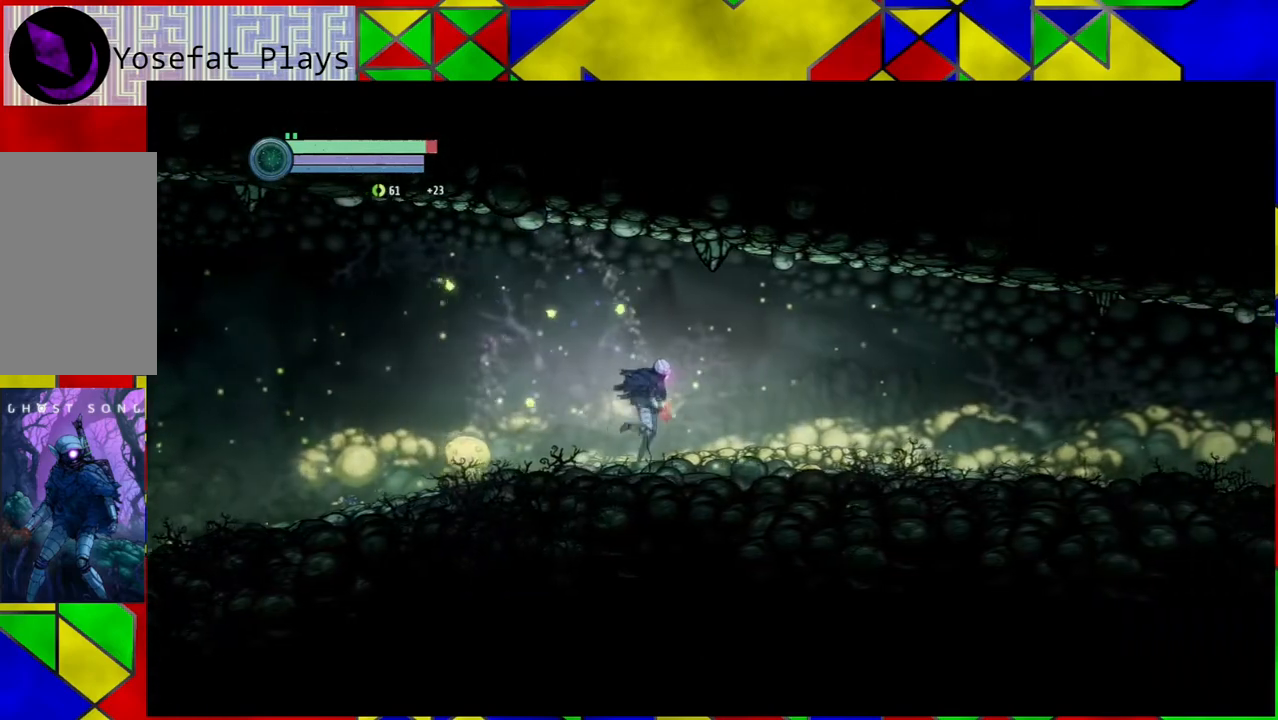
{"buttons": [], "left_stick": "right", "right_stick": "center", "events": []}
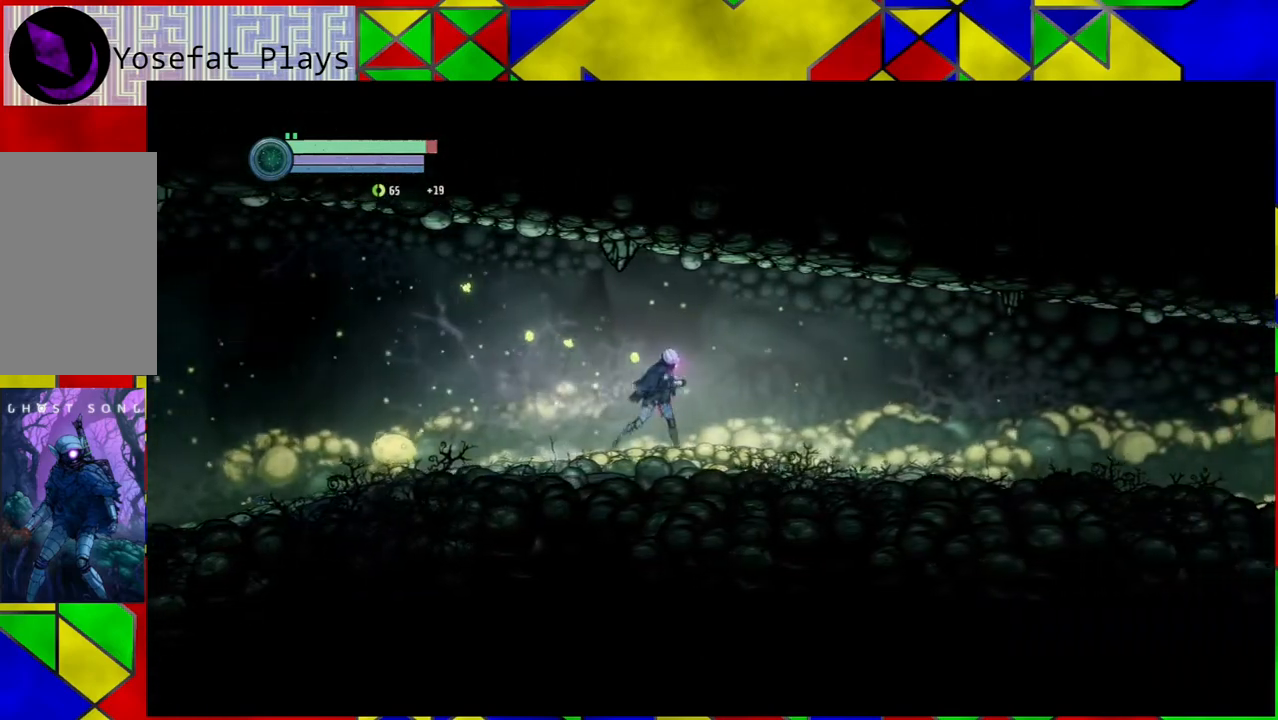
{"buttons": [], "left_stick": "right", "right_stick": "center", "events": []}
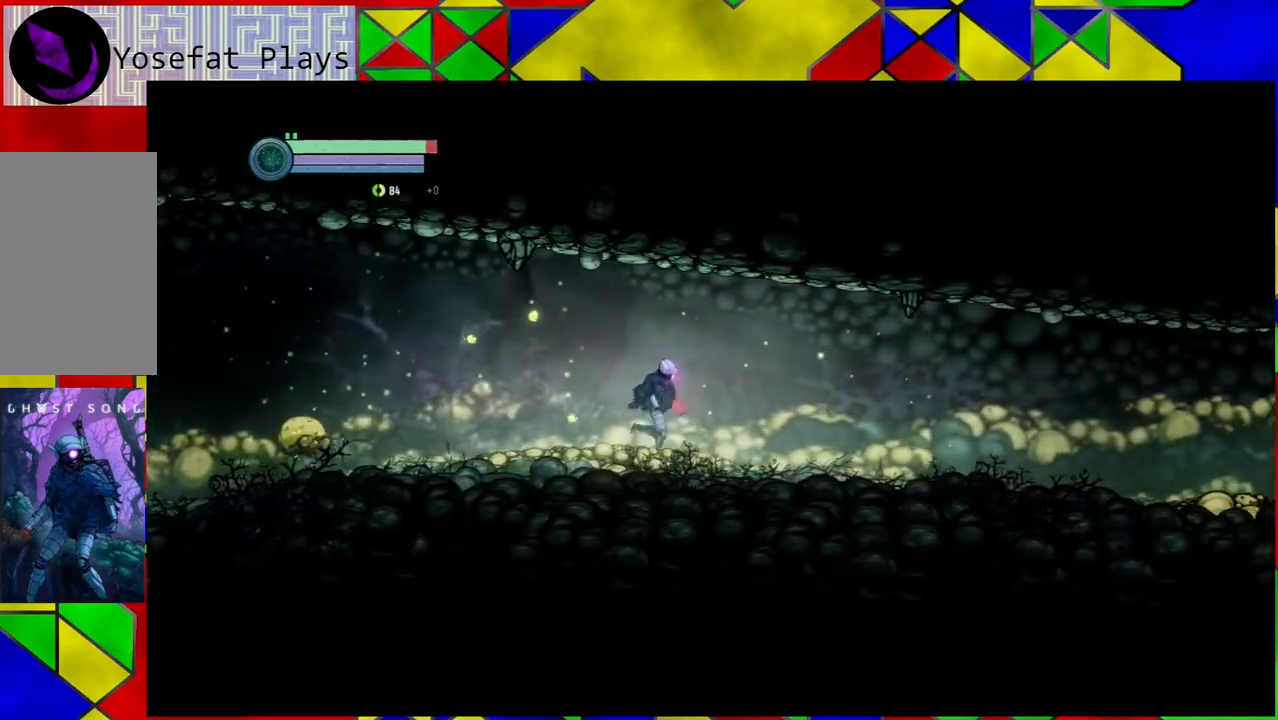
{"buttons": ["Y", "L2"], "left_stick": "center", "right_stick": "center", "events": [[83, "left_stick", "left"], [233, "left_stick", "center"], [267, "L2", "down"], [367, "Y", "down"]]}
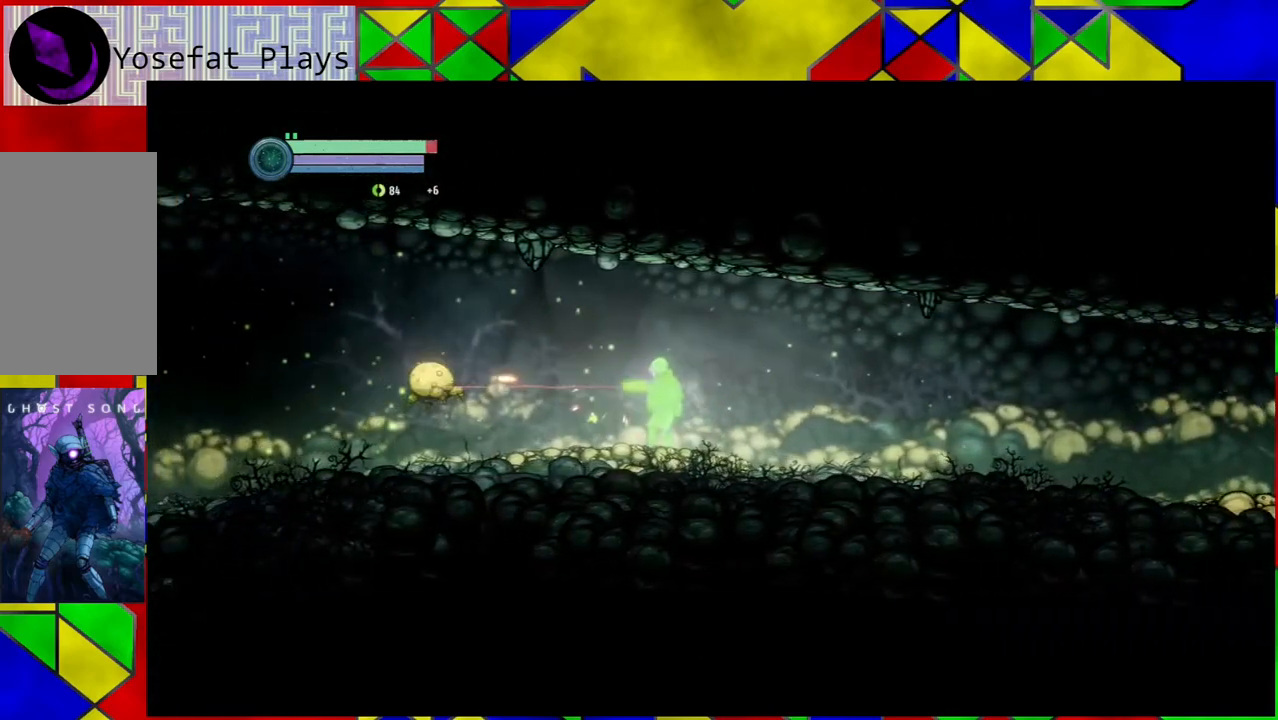
{"buttons": ["Y", "L2"], "left_stick": "left", "right_stick": "center", "events": [[67, "left_stick", "left"]]}
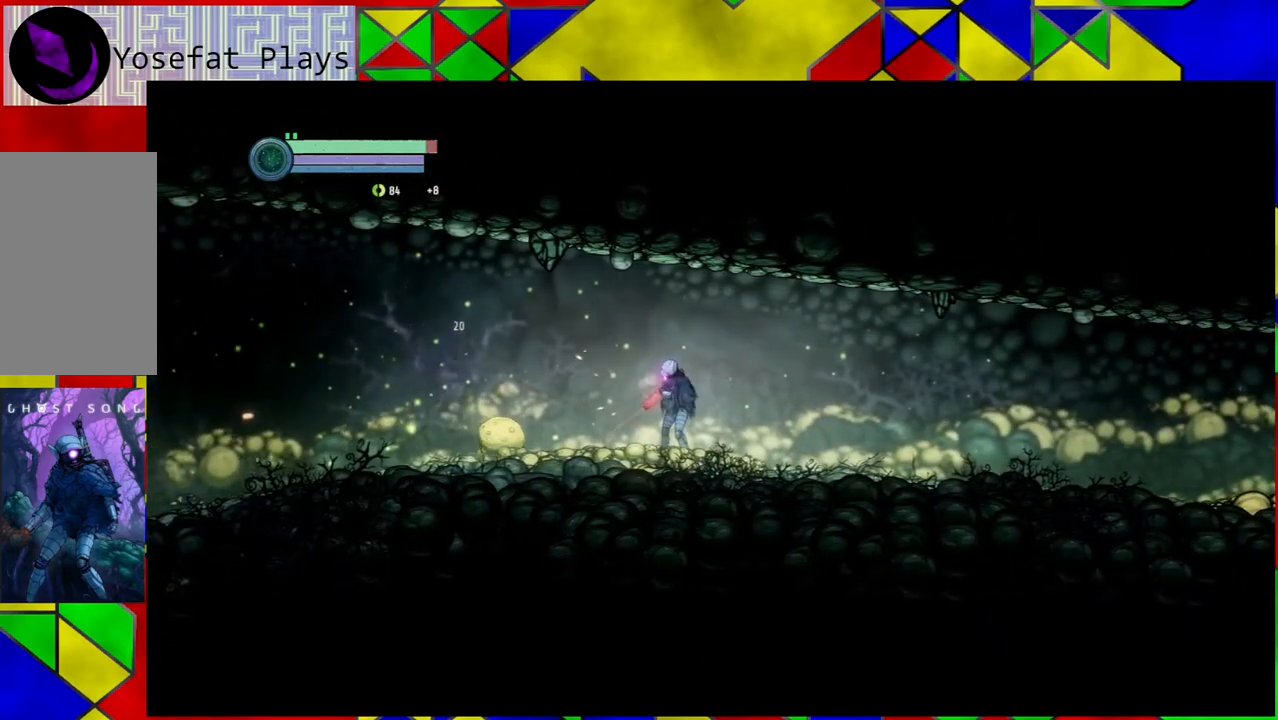
{"buttons": ["Y", "L2"], "left_stick": "left", "right_stick": "center", "events": []}
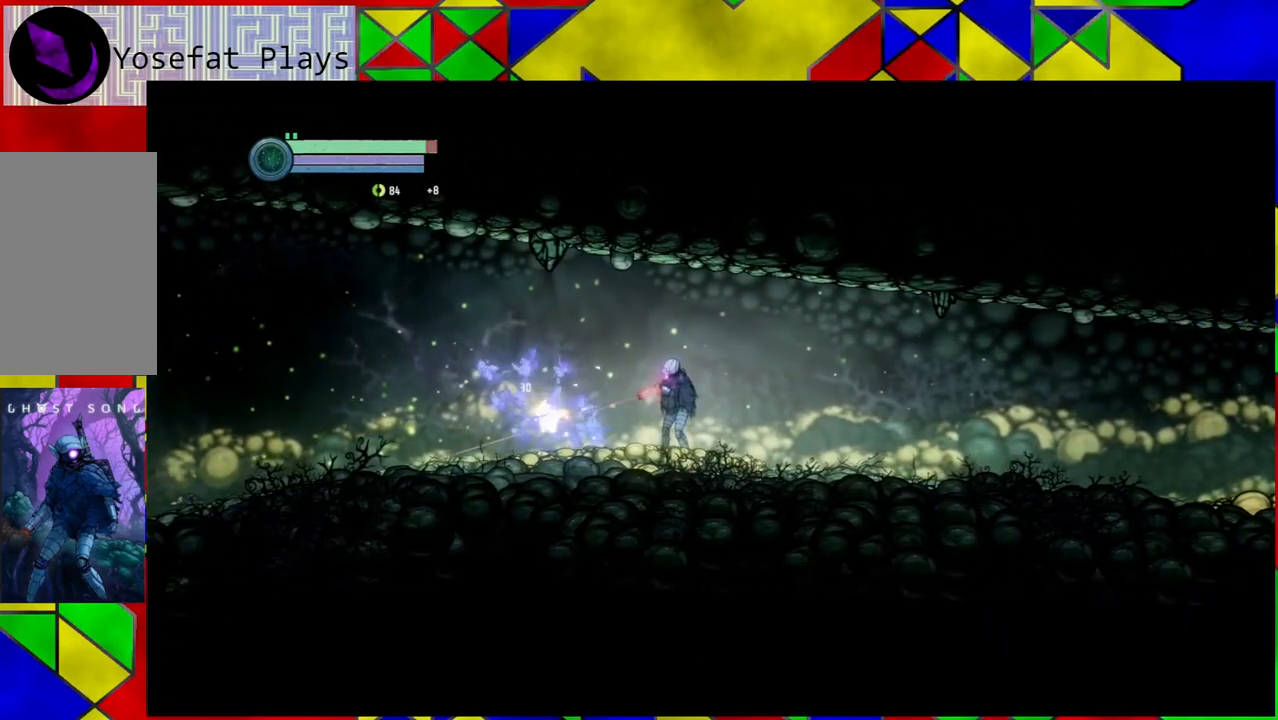
{"buttons": [], "left_stick": "left", "right_stick": "center", "events": [[450, "Y", "up"], [467, "L2", "up"]]}
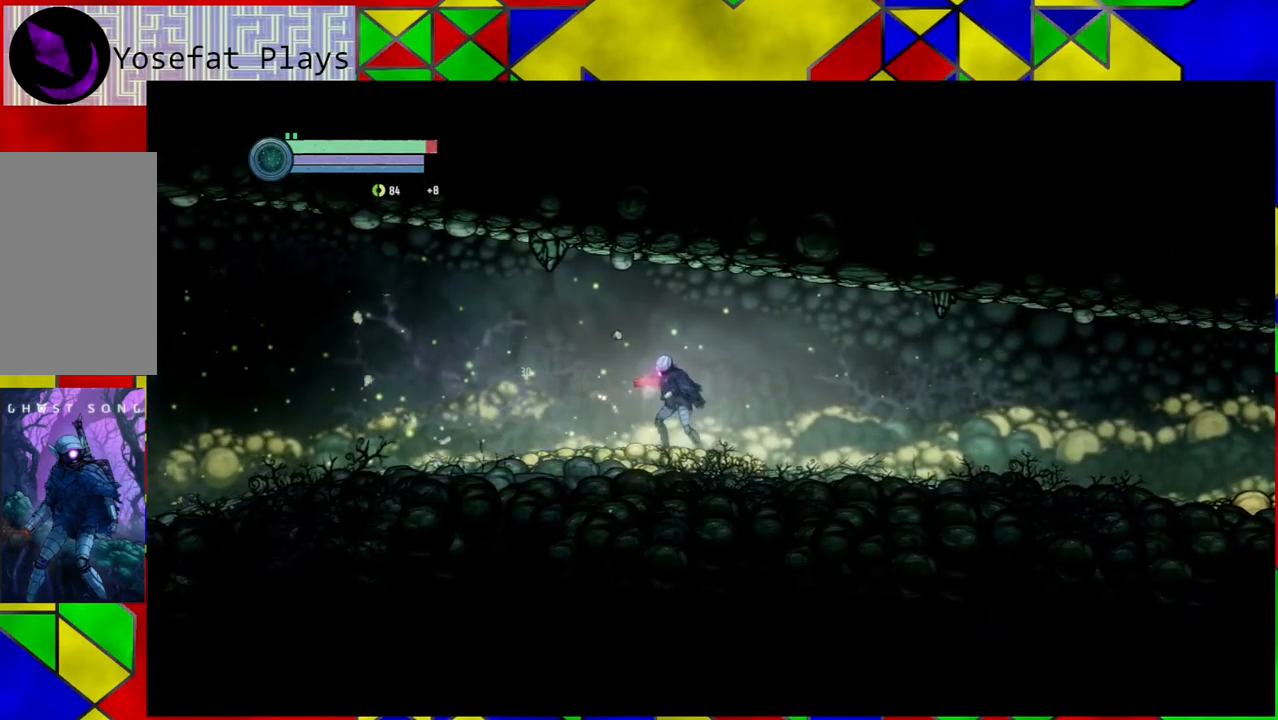
{"buttons": [], "left_stick": "right", "right_stick": "center", "events": [[67, "left_stick", "right"]]}
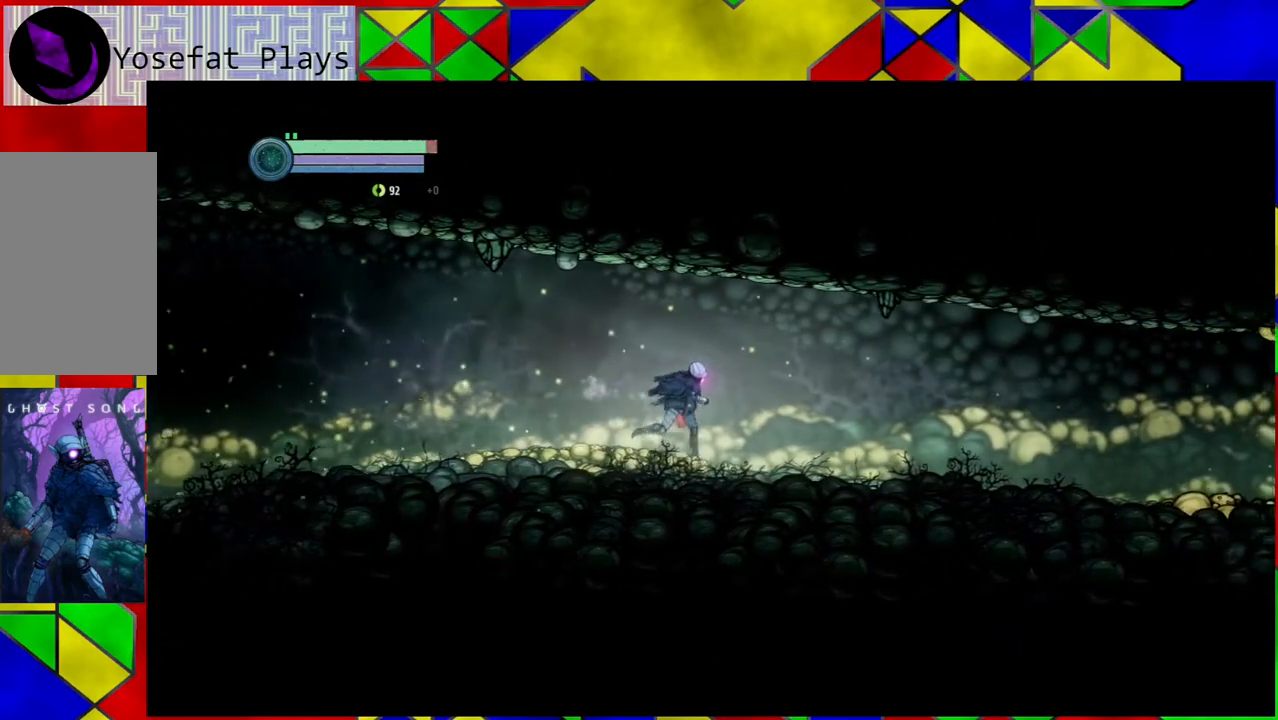
{"buttons": [], "left_stick": "right", "right_stick": "center", "events": []}
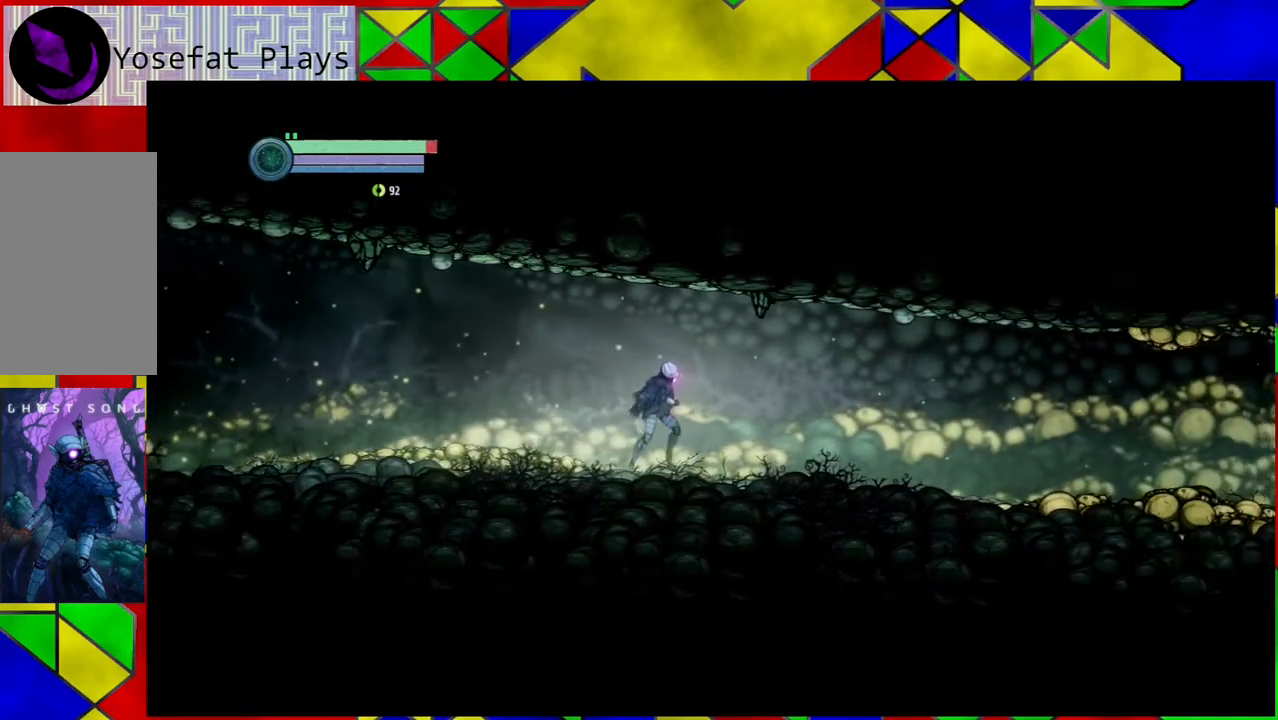
{"buttons": [], "left_stick": "right", "right_stick": "center", "events": []}